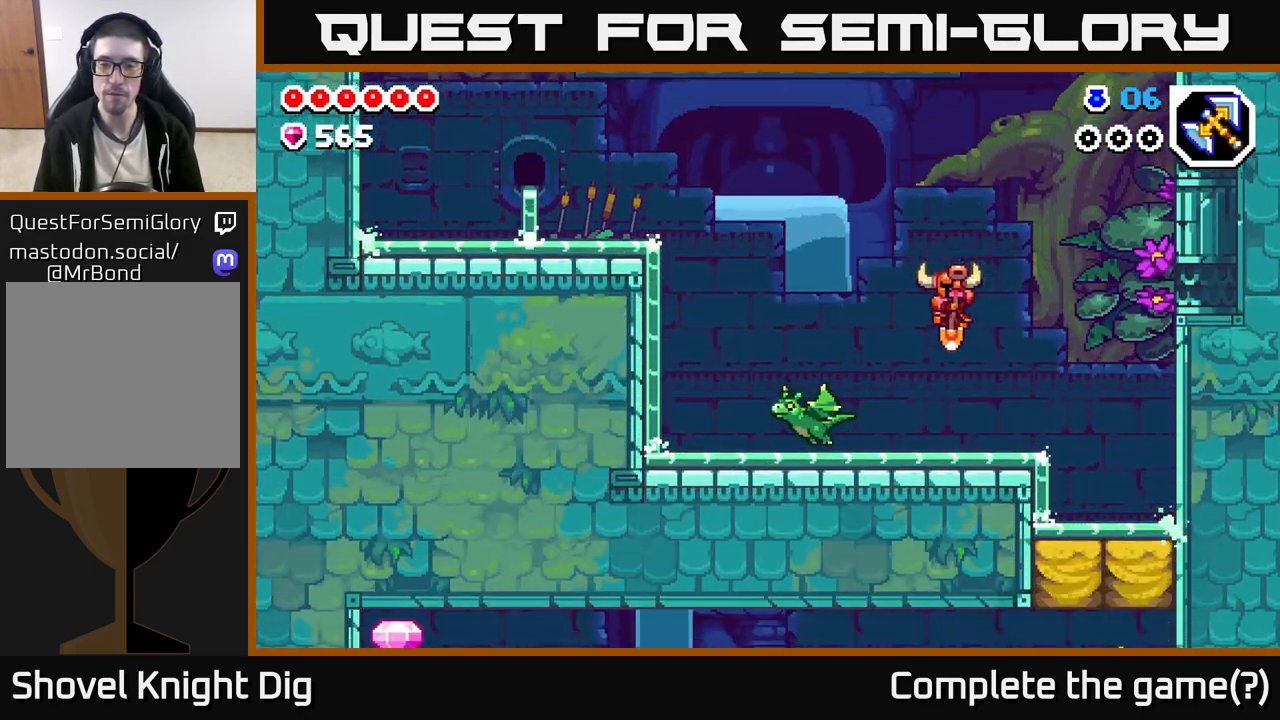
Gameplay with a controller (Xbox layout); each line is a JSON object with the inputs held at the frame after it. "events" lists button and stick changes between this image and that frame as [ms after this image, input, new state], when the widget could be followed in between.
{"buttons": [], "left_stick": "left", "right_stick": "center", "events": [[50, "A", "up"], [67, "left_stick", "center"], [200, "left_stick", "left"], [267, "A", "down"], [383, "A", "up"]]}
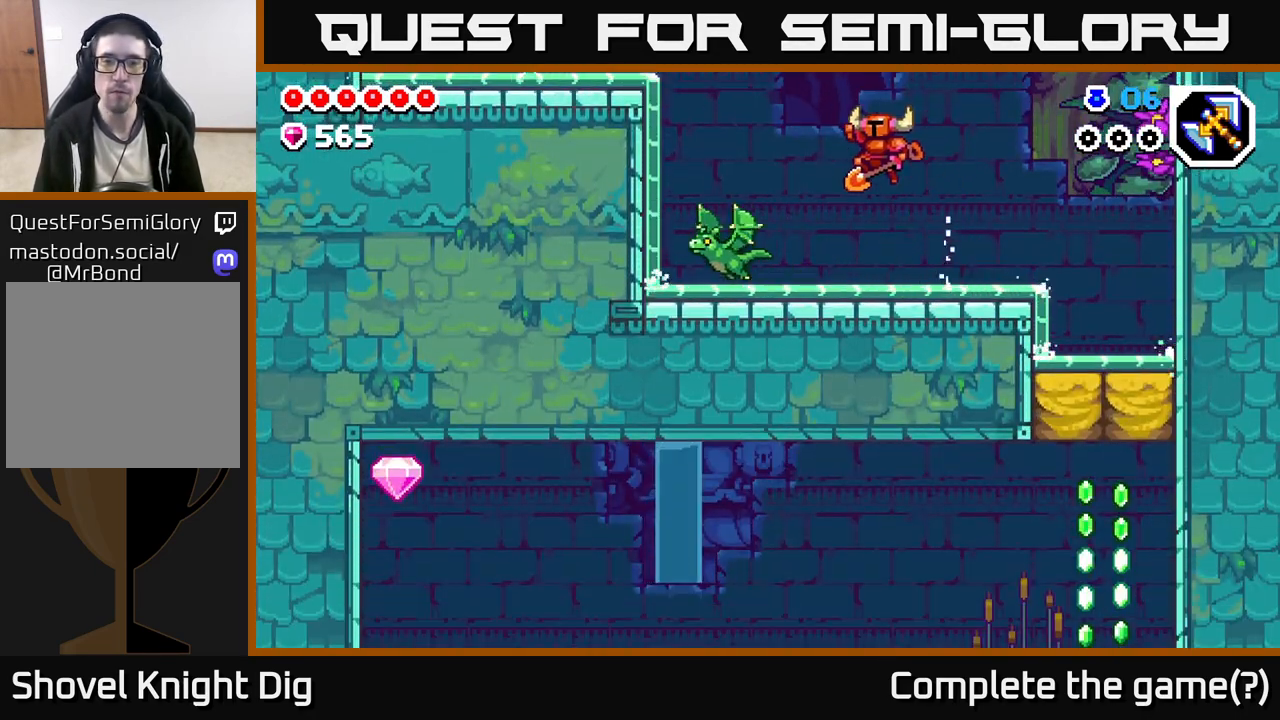
{"buttons": [], "left_stick": "center", "right_stick": "center", "events": [[167, "X", "down"], [267, "left_stick", "center"], [317, "X", "up"]]}
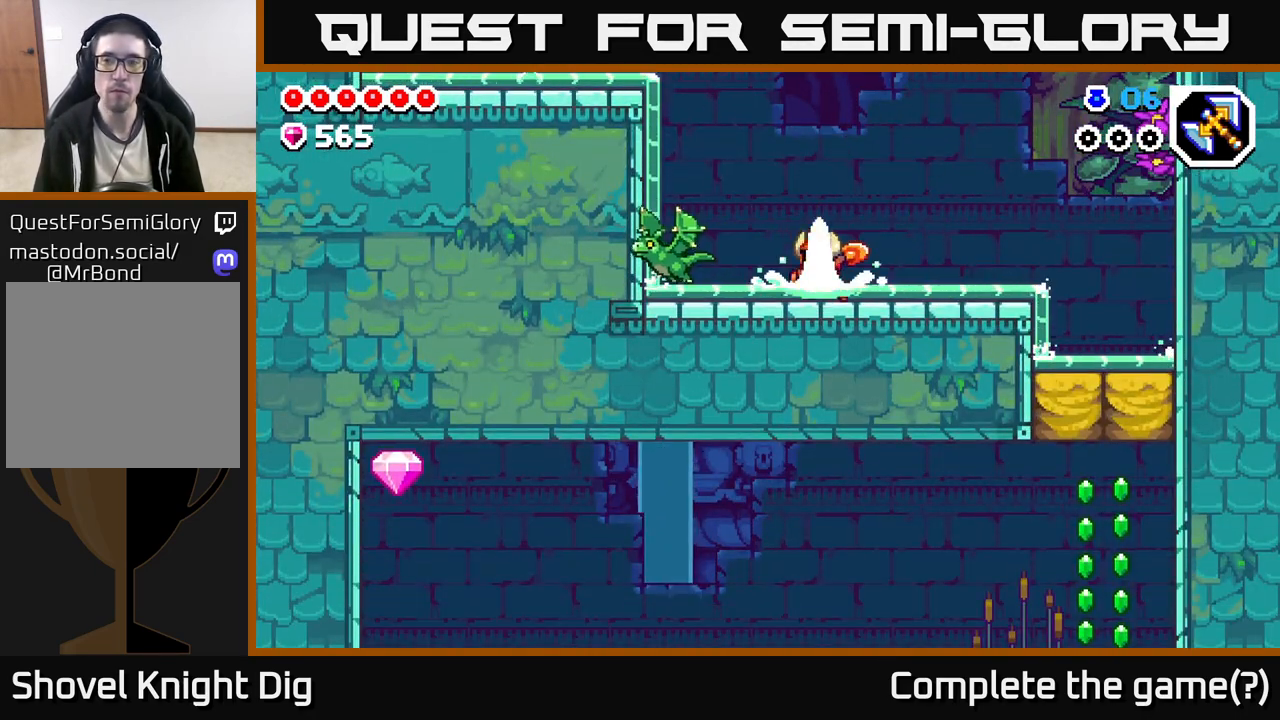
{"buttons": [], "left_stick": "right", "right_stick": "center", "events": [[17, "A", "down"], [83, "X", "down"], [100, "A", "up"], [167, "X", "up"], [383, "left_stick", "right"]]}
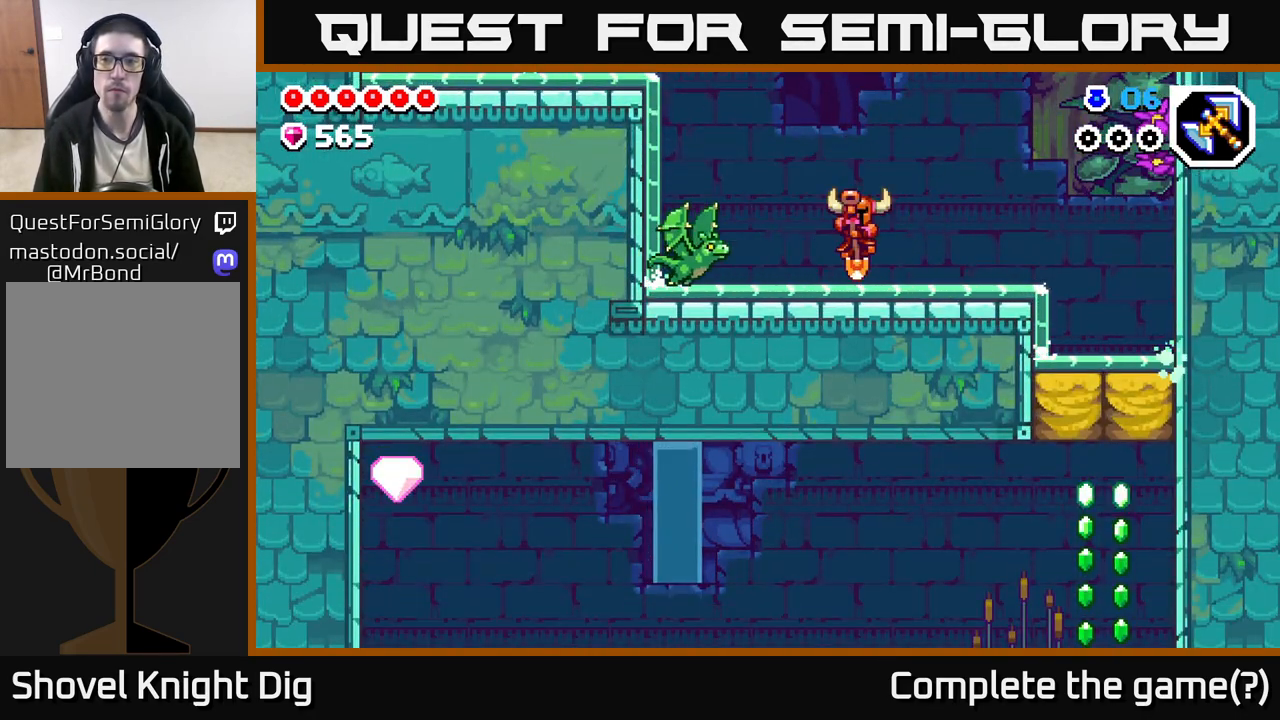
{"buttons": [], "left_stick": "center", "right_stick": "center", "events": [[83, "left_stick", "center"], [283, "left_stick", "left"], [333, "X", "down"], [400, "X", "up"], [400, "left_stick", "center"]]}
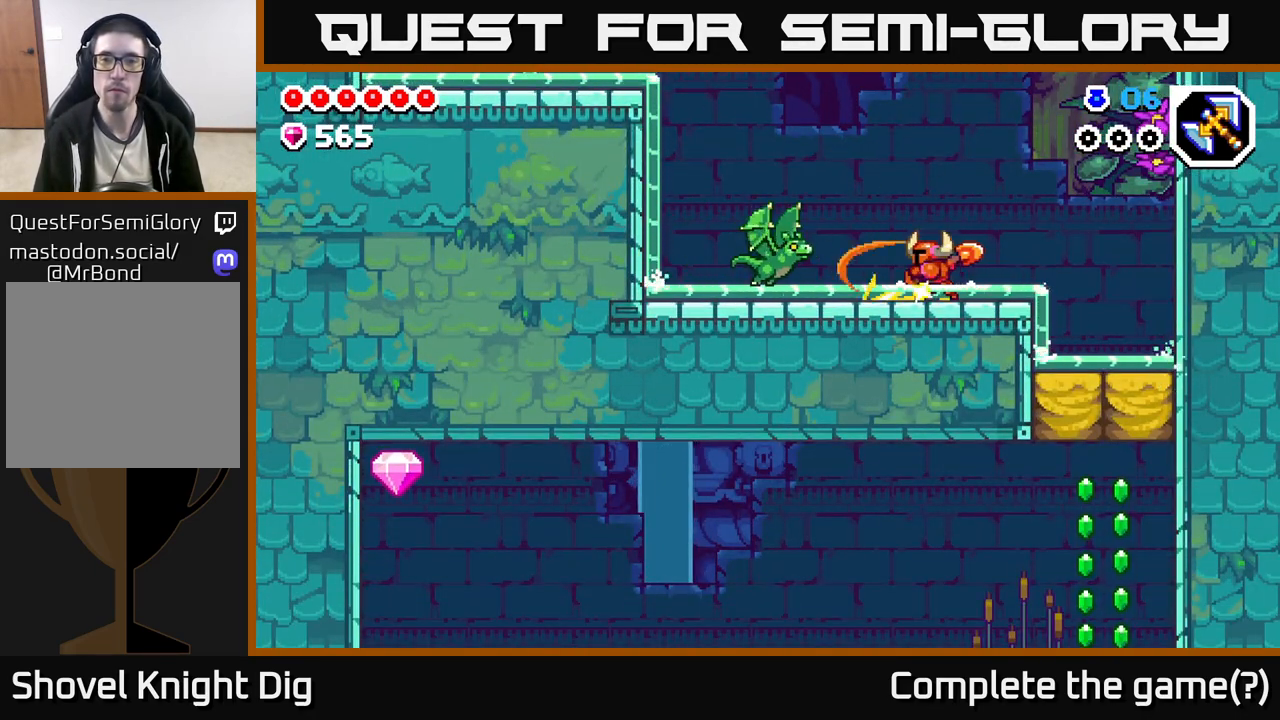
{"buttons": [], "left_stick": "right", "right_stick": "center", "events": [[217, "left_stick", "right"]]}
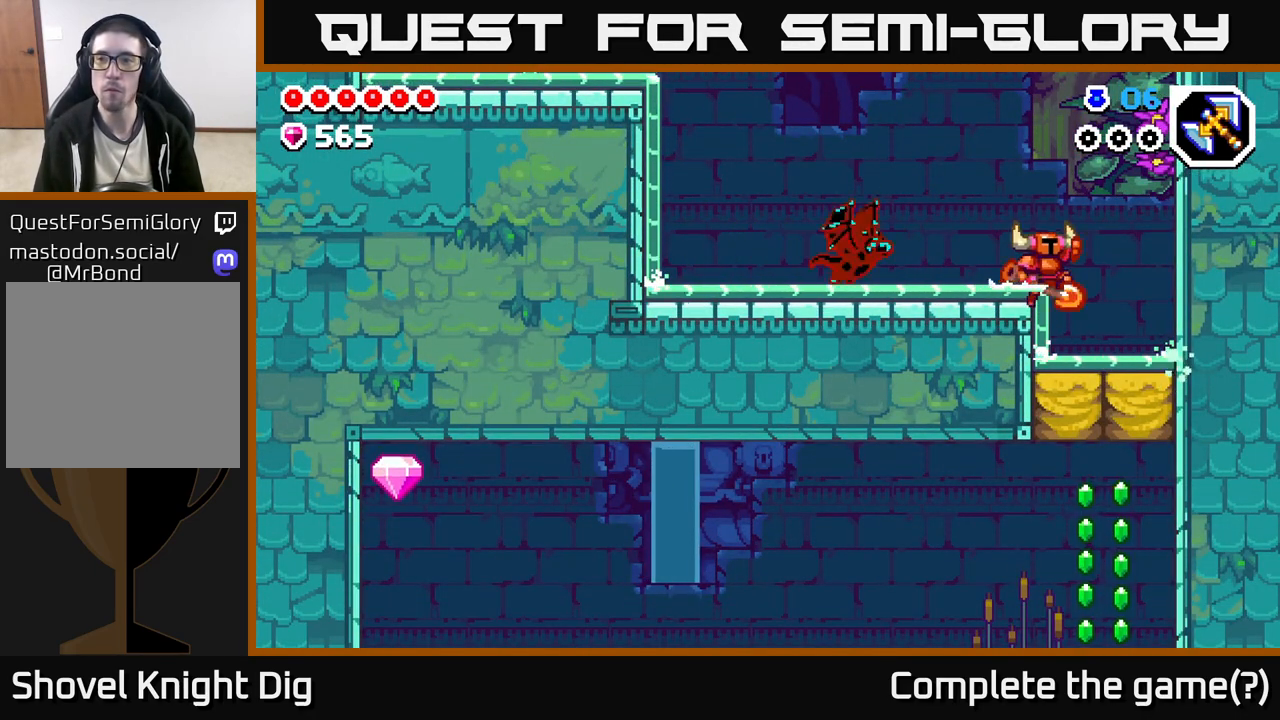
{"buttons": ["A"], "left_stick": "left", "right_stick": "center", "events": [[17, "A", "down"], [117, "X", "down"], [283, "X", "up"], [333, "left_stick", "left"]]}
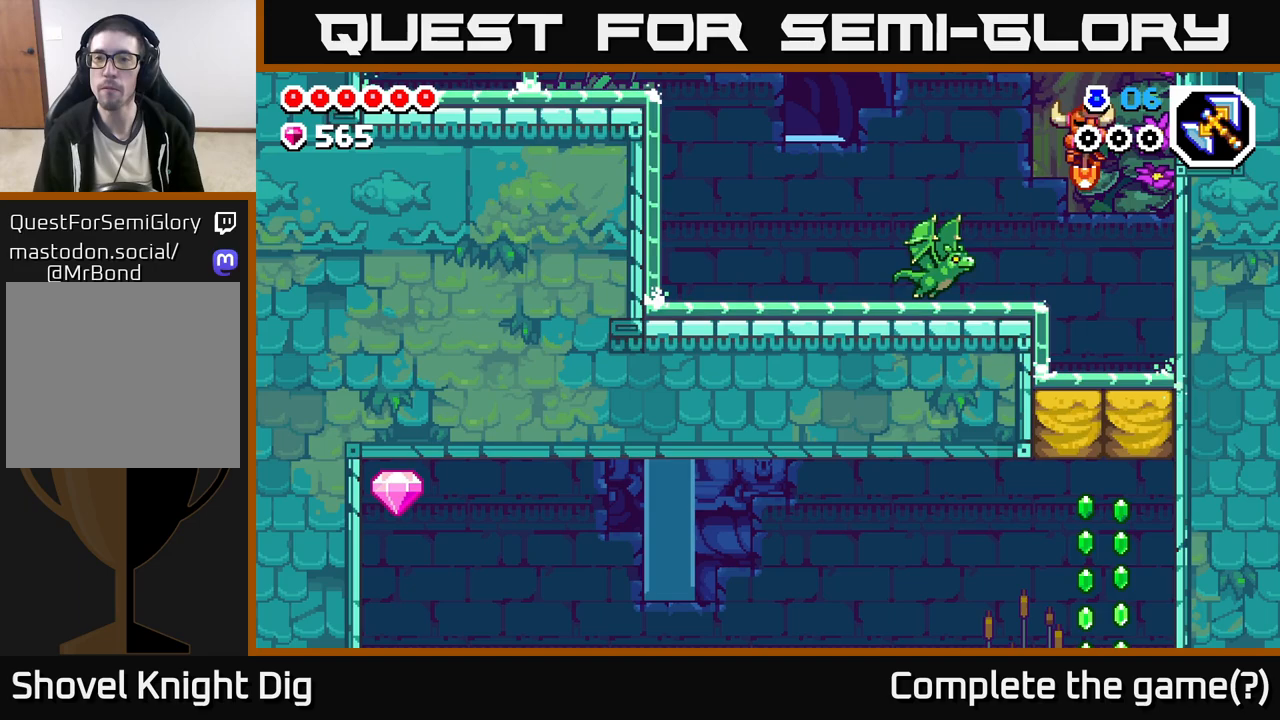
{"buttons": [], "left_stick": "center", "right_stick": "center", "events": [[67, "X", "down"], [67, "left_stick", "center"], [83, "A", "up"], [183, "X", "up"], [267, "X", "down"], [367, "X", "up"]]}
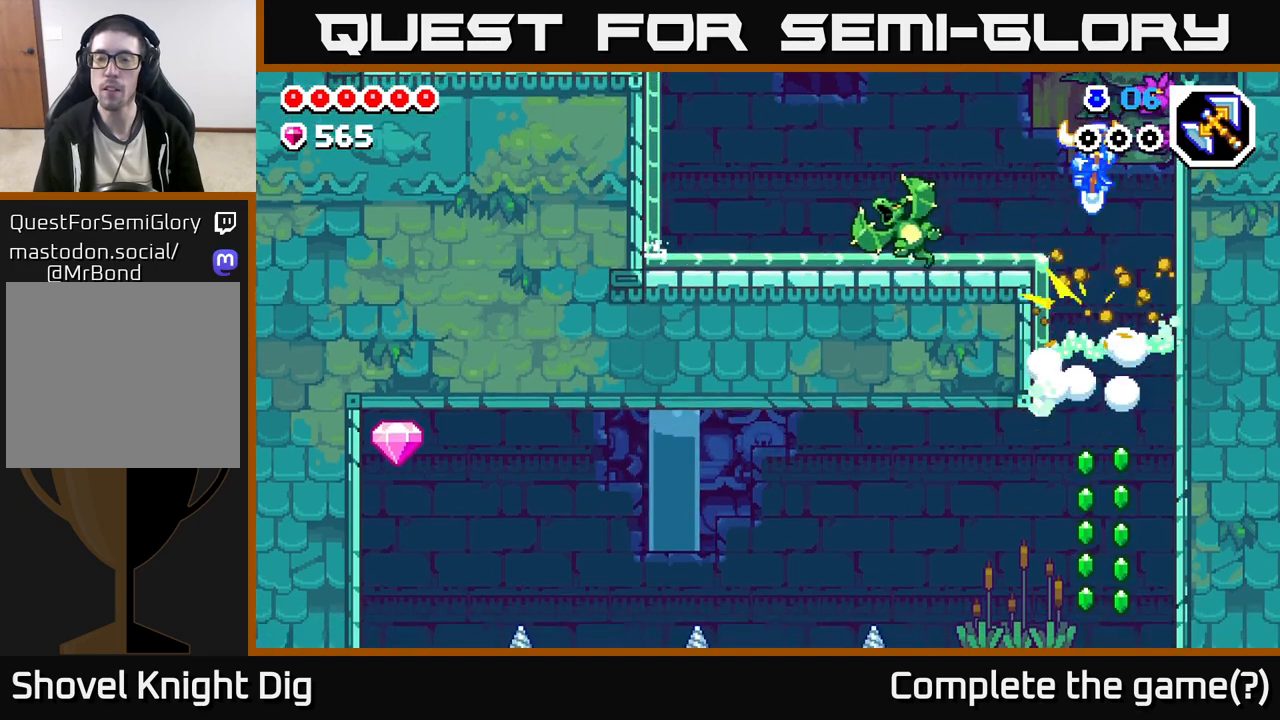
{"buttons": [], "left_stick": "left", "right_stick": "center", "events": [[67, "A", "down"], [117, "left_stick", "left"], [433, "A", "up"]]}
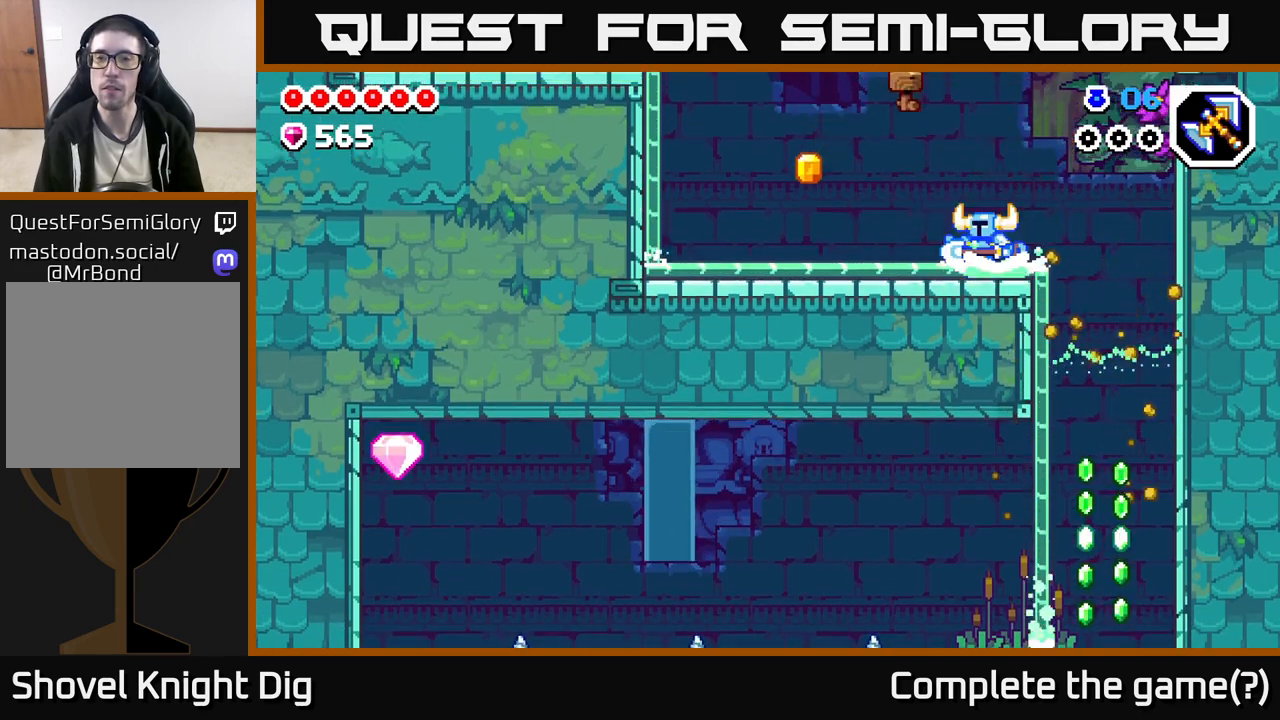
{"buttons": [], "left_stick": "left", "right_stick": "center", "events": [[50, "A", "down"], [117, "A", "up"]]}
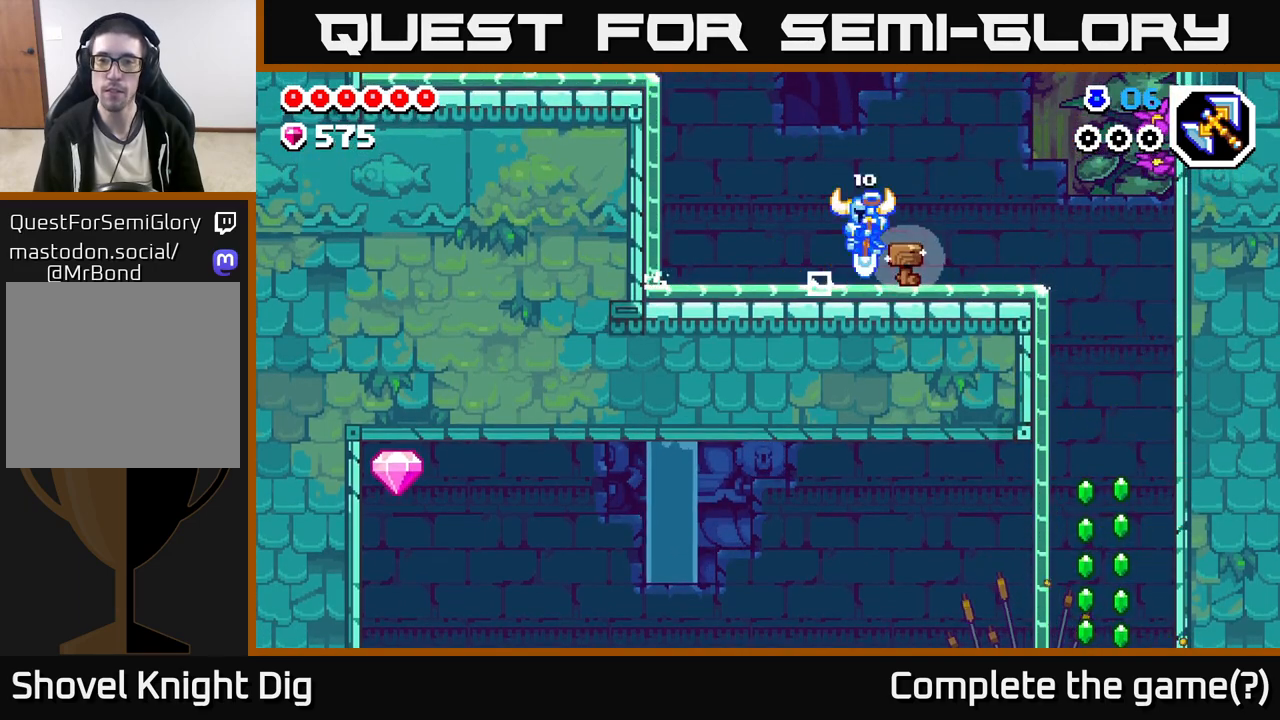
{"buttons": [], "left_stick": "right", "right_stick": "center", "events": [[167, "left_stick", "right"]]}
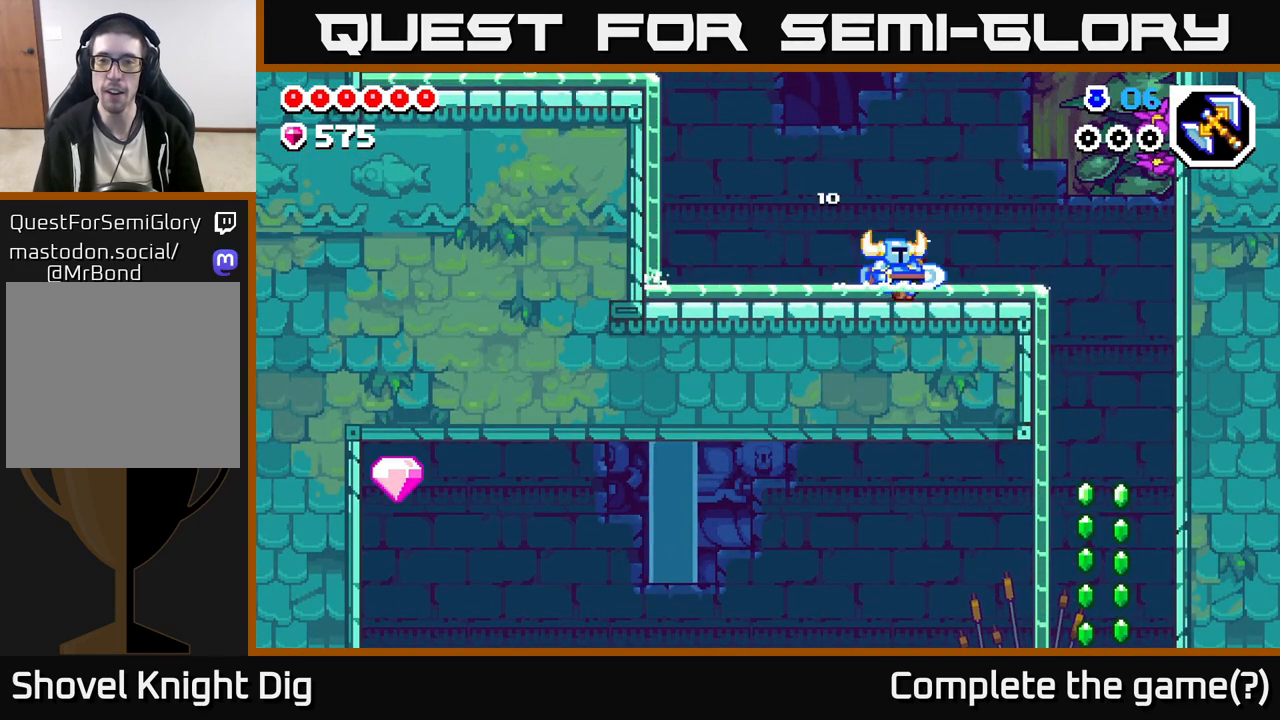
{"buttons": ["A"], "left_stick": "right", "right_stick": "center", "events": [[417, "A", "down"]]}
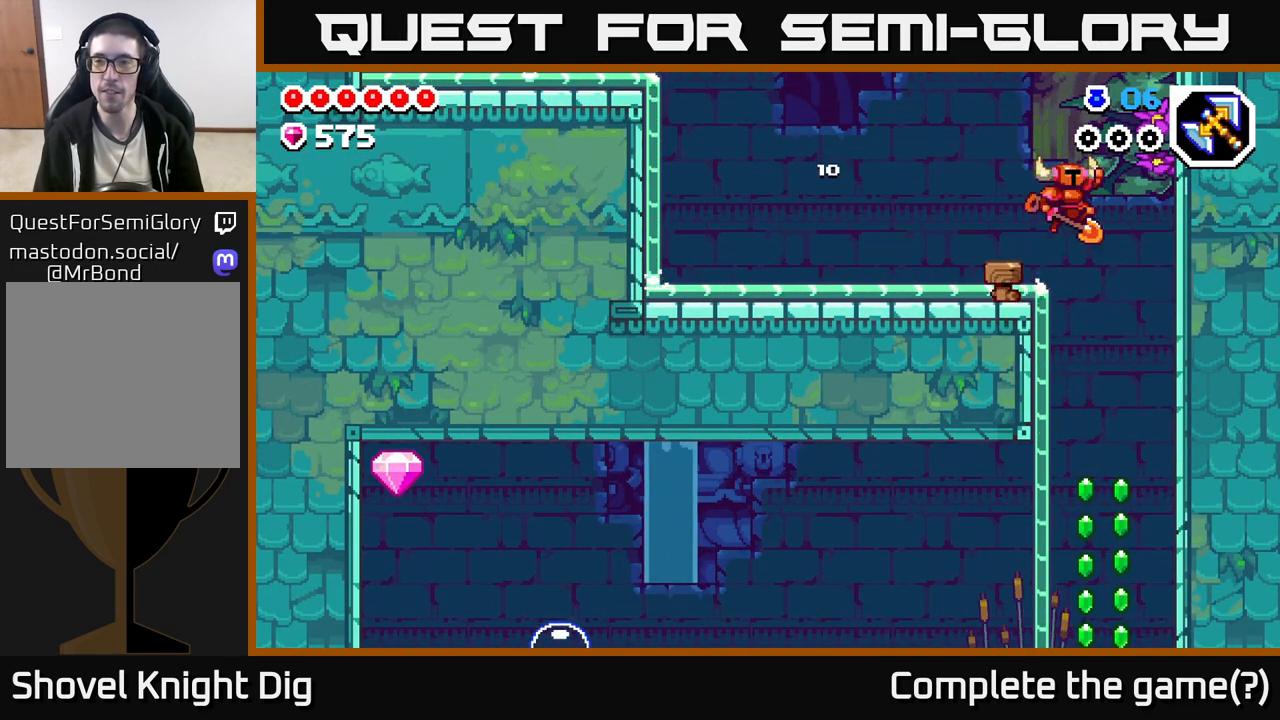
{"buttons": ["X"], "left_stick": "right", "right_stick": "center", "events": [[67, "X", "down"], [167, "X", "up"], [383, "X", "down"], [450, "A", "up"]]}
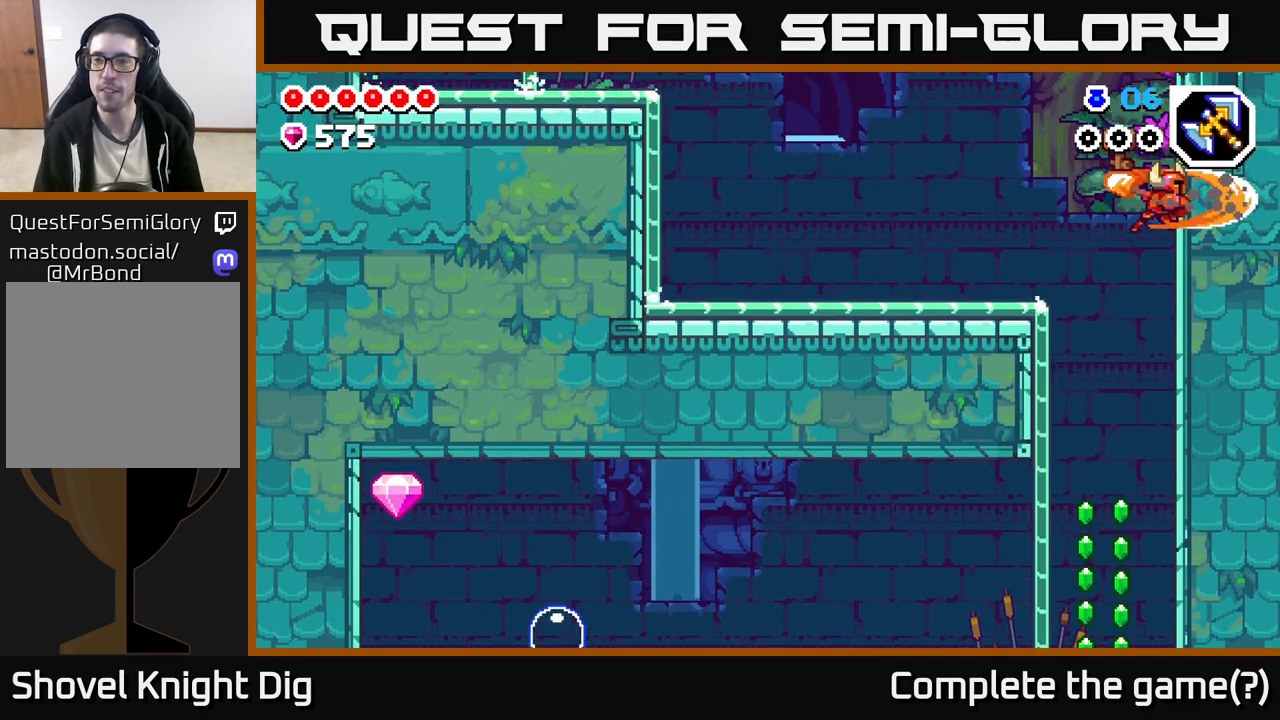
{"buttons": [], "left_stick": "center", "right_stick": "center", "events": [[50, "X", "up"], [50, "left_stick", "center"], [117, "X", "down"], [233, "X", "up"], [283, "left_stick", "left"], [467, "left_stick", "center"]]}
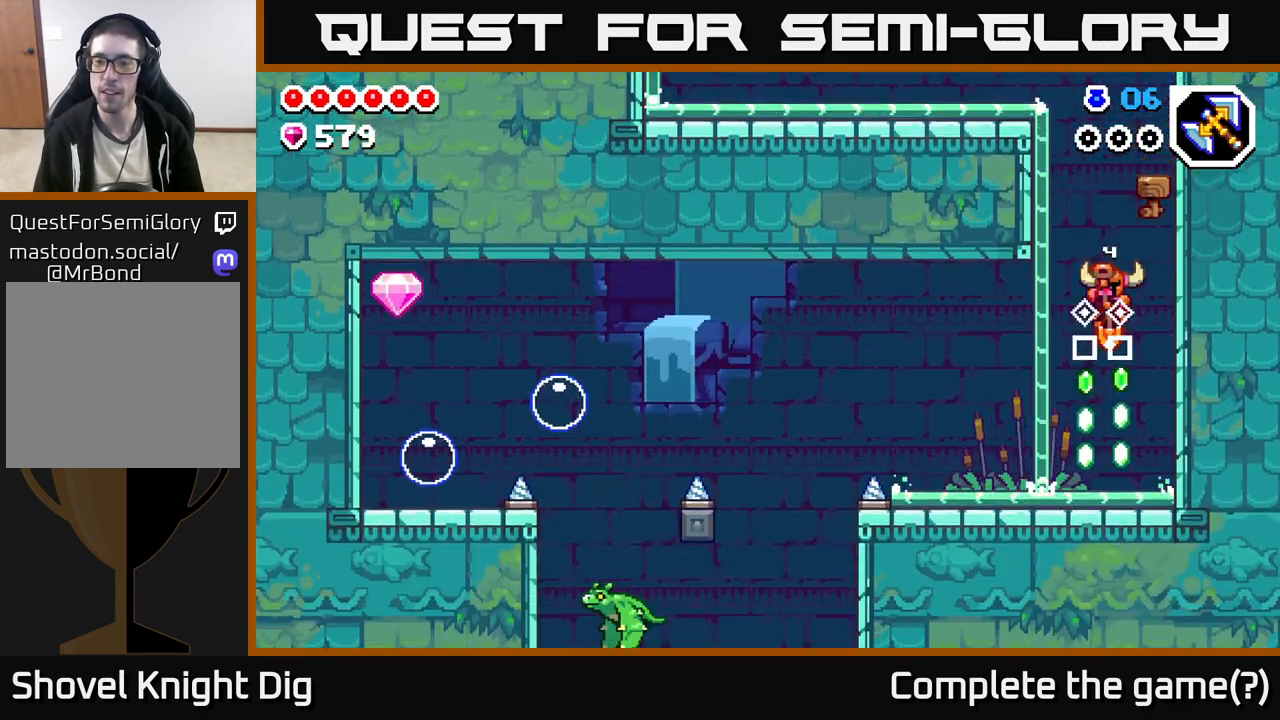
{"buttons": [], "left_stick": "left", "right_stick": "center", "events": [[150, "left_stick", "left"], [350, "A", "down"], [433, "A", "up"]]}
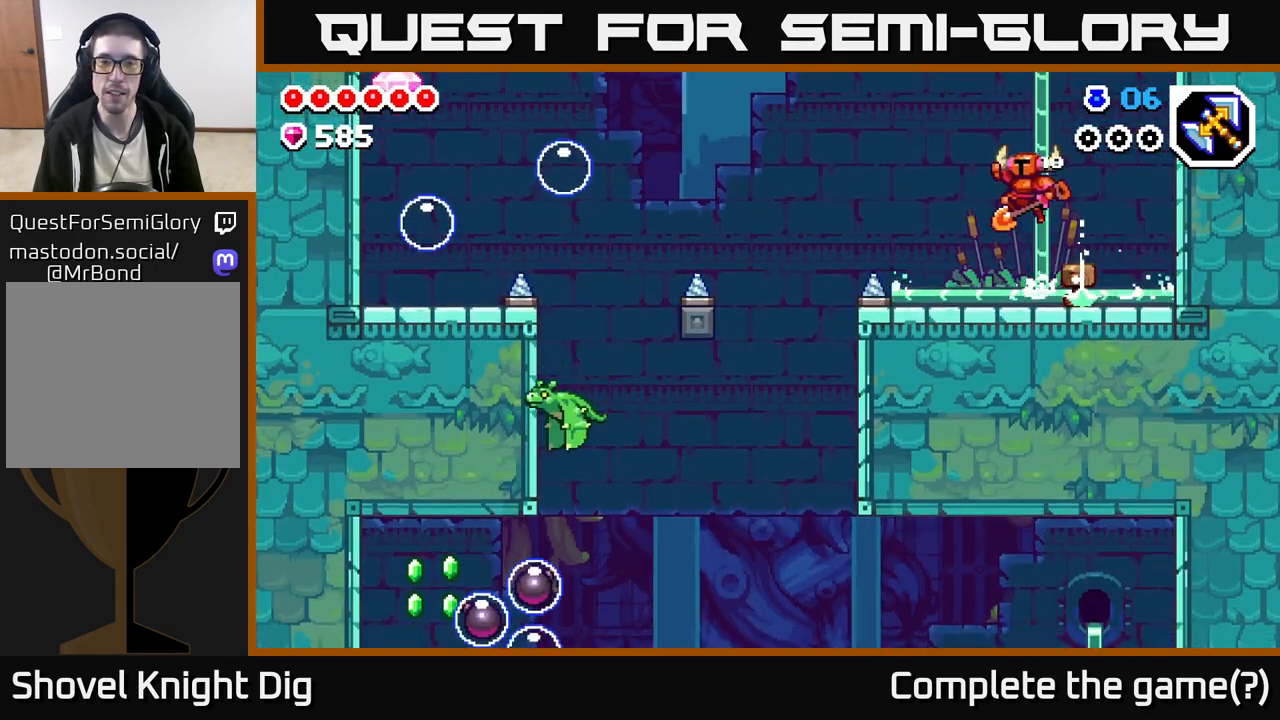
{"buttons": [], "left_stick": "center", "right_stick": "center", "events": [[150, "left_stick", "center"]]}
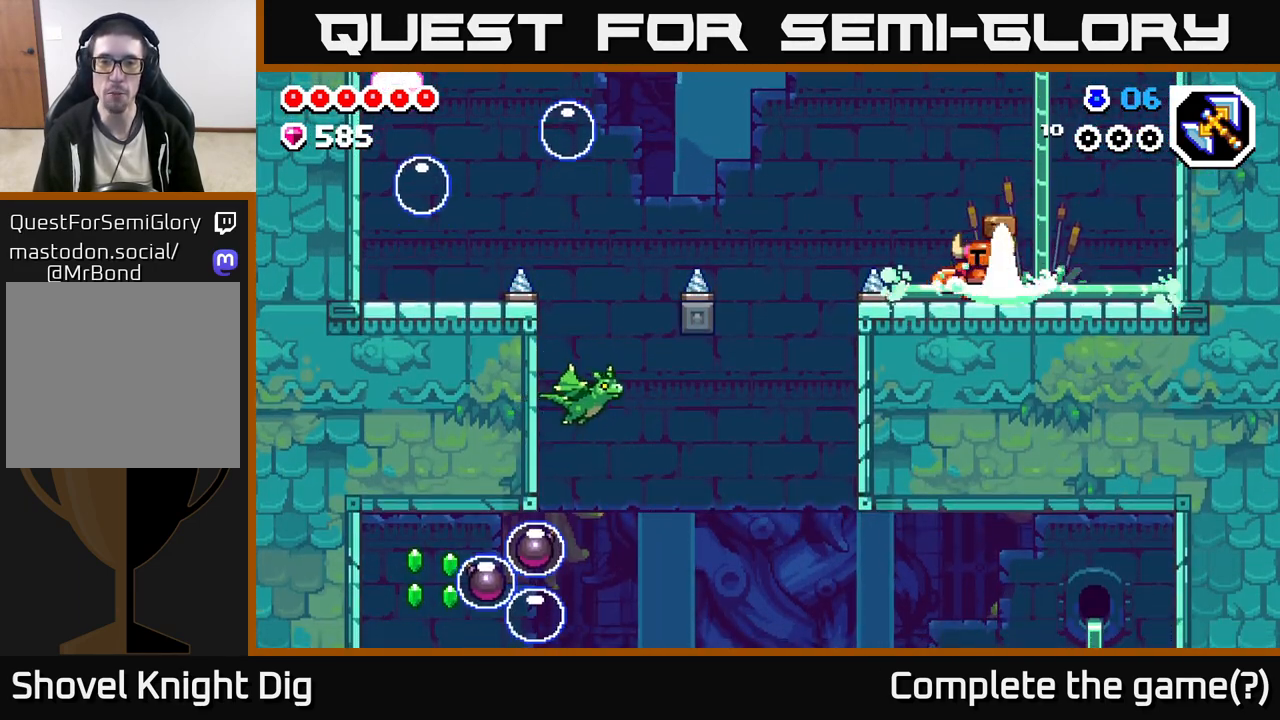
{"buttons": [], "left_stick": "left", "right_stick": "center", "events": [[183, "A", "down"], [233, "left_stick", "right"], [283, "A", "up"], [433, "left_stick", "left"]]}
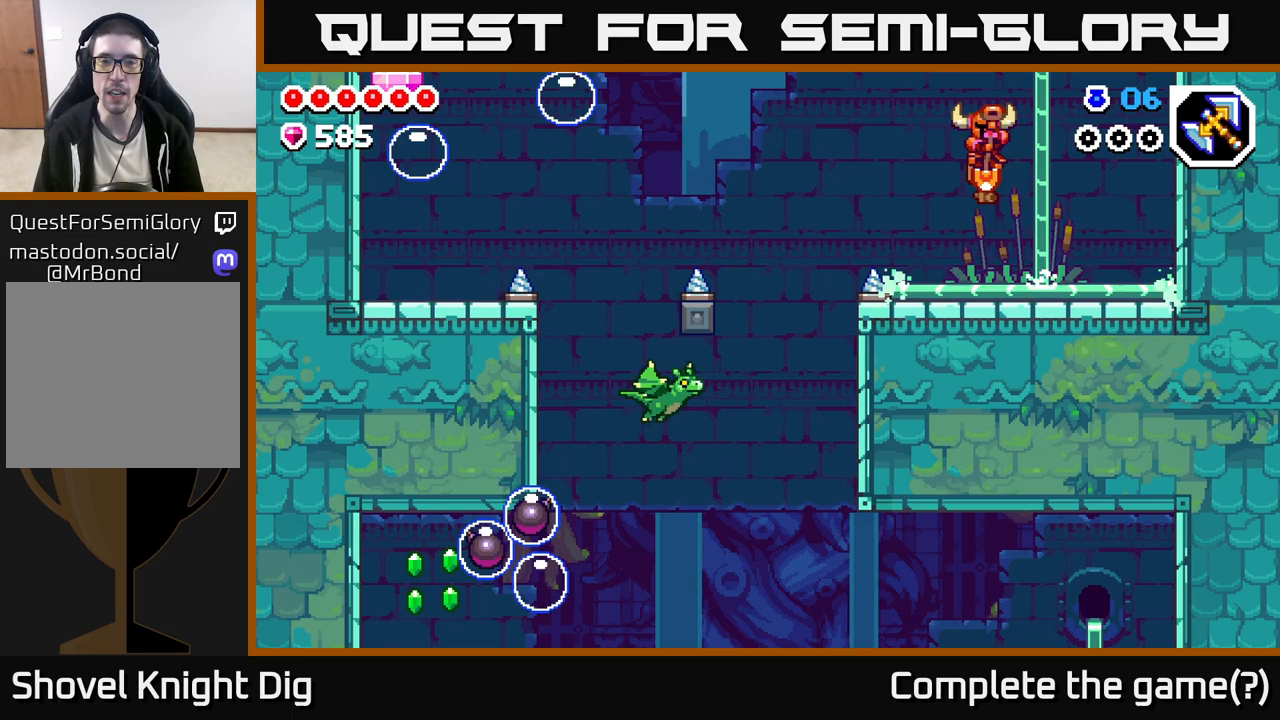
{"buttons": [], "left_stick": "left", "right_stick": "center", "events": [[67, "left_stick", "center"], [417, "left_stick", "left"]]}
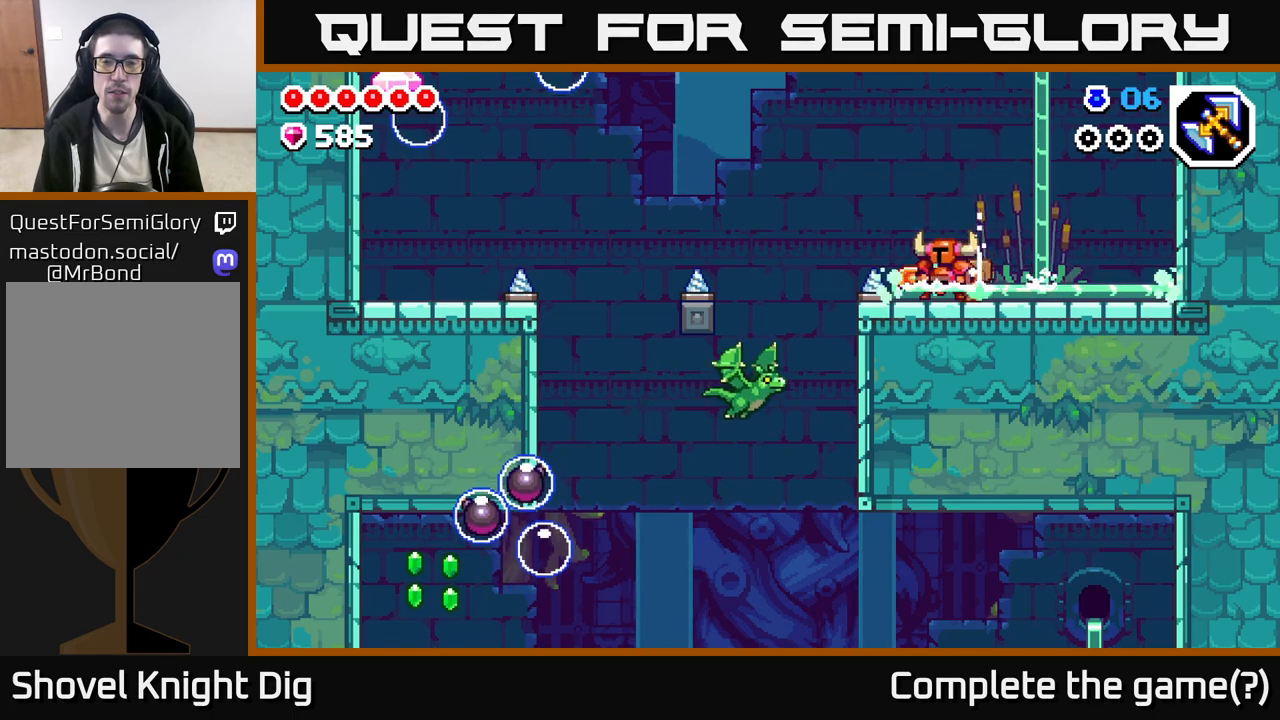
{"buttons": [], "left_stick": "right", "right_stick": "center", "events": [[83, "left_stick", "right"], [250, "A", "down"], [383, "A", "up"]]}
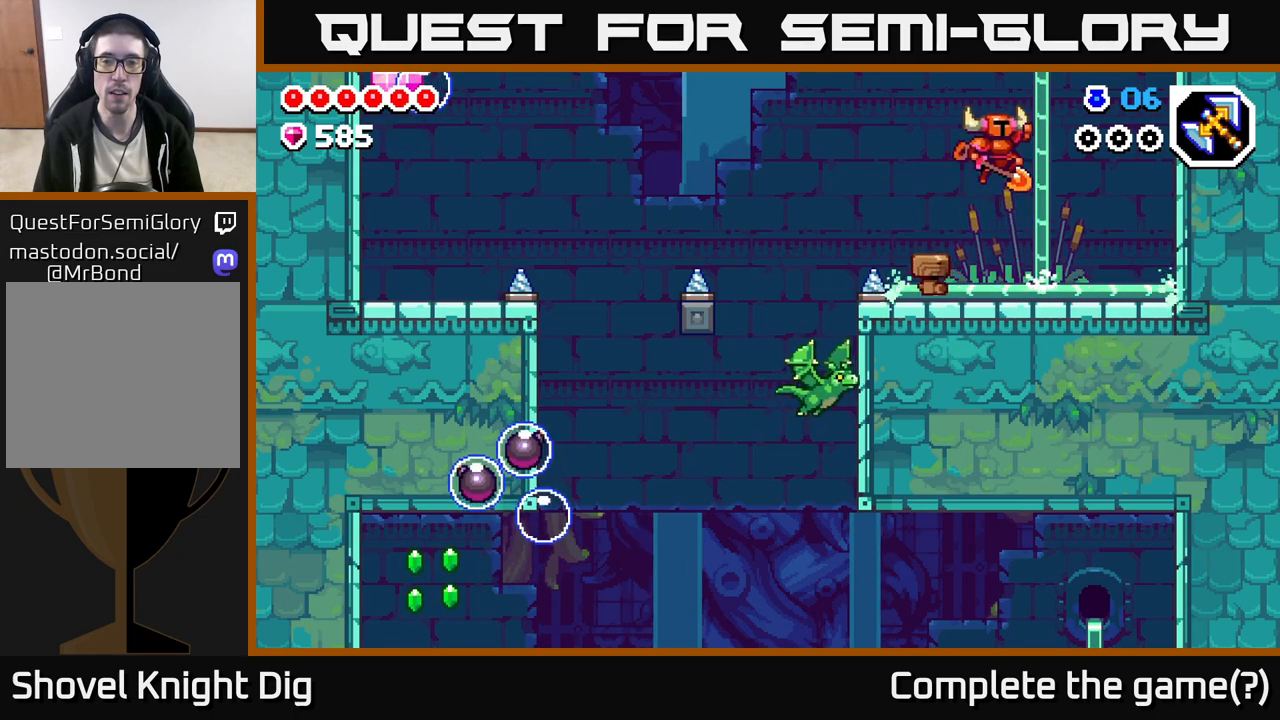
{"buttons": ["A"], "left_stick": "left", "right_stick": "center", "events": [[17, "left_stick", "center"], [317, "left_stick", "left"], [450, "A", "down"]]}
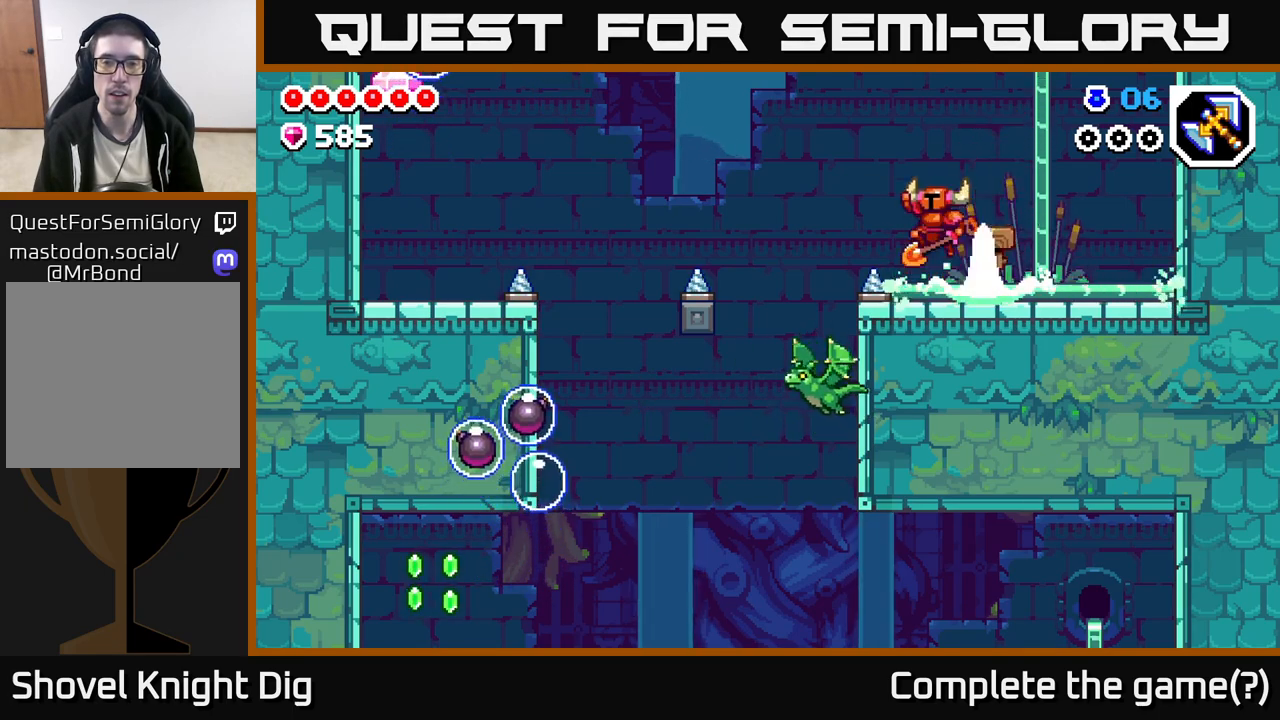
{"buttons": [], "left_stick": "left", "right_stick": "center", "events": [[350, "A", "up"]]}
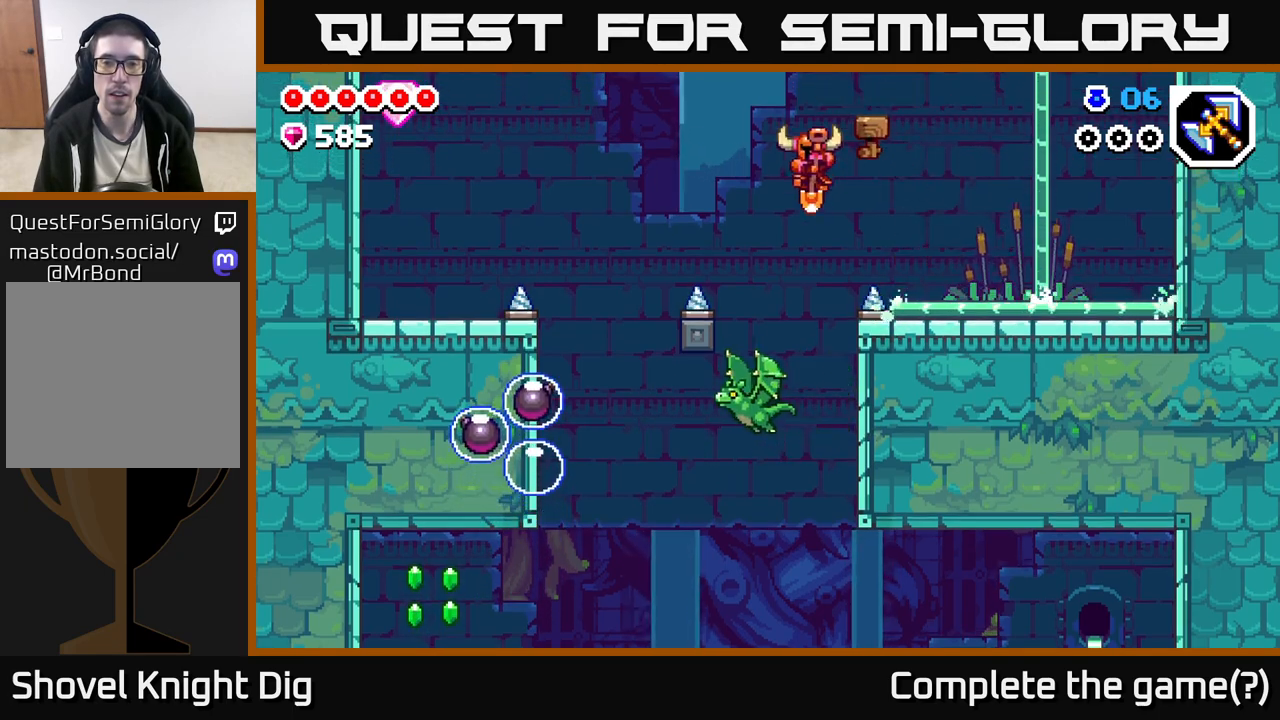
{"buttons": ["A"], "left_stick": "left", "right_stick": "center", "events": [[117, "A", "down"], [200, "left_stick", "center"], [300, "left_stick", "left"]]}
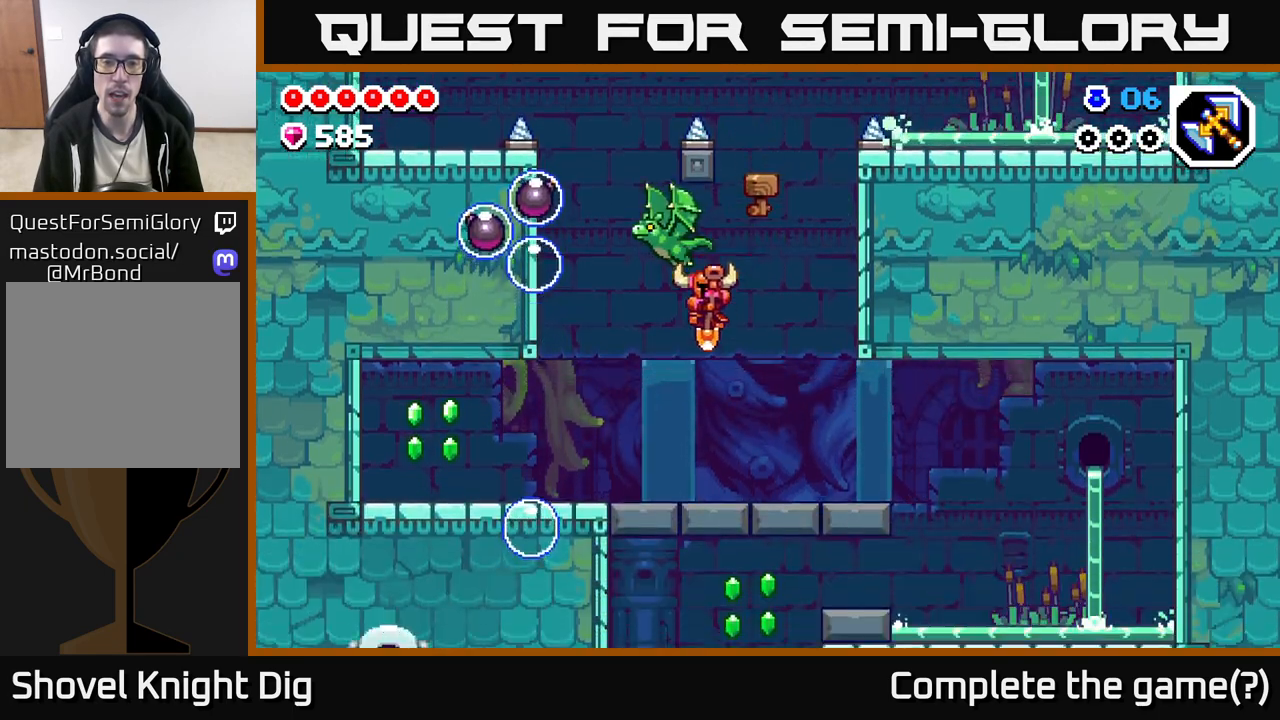
{"buttons": [], "left_stick": "left", "right_stick": "center", "events": [[117, "A", "up"], [217, "left_stick", "right"], [333, "left_stick", "left"]]}
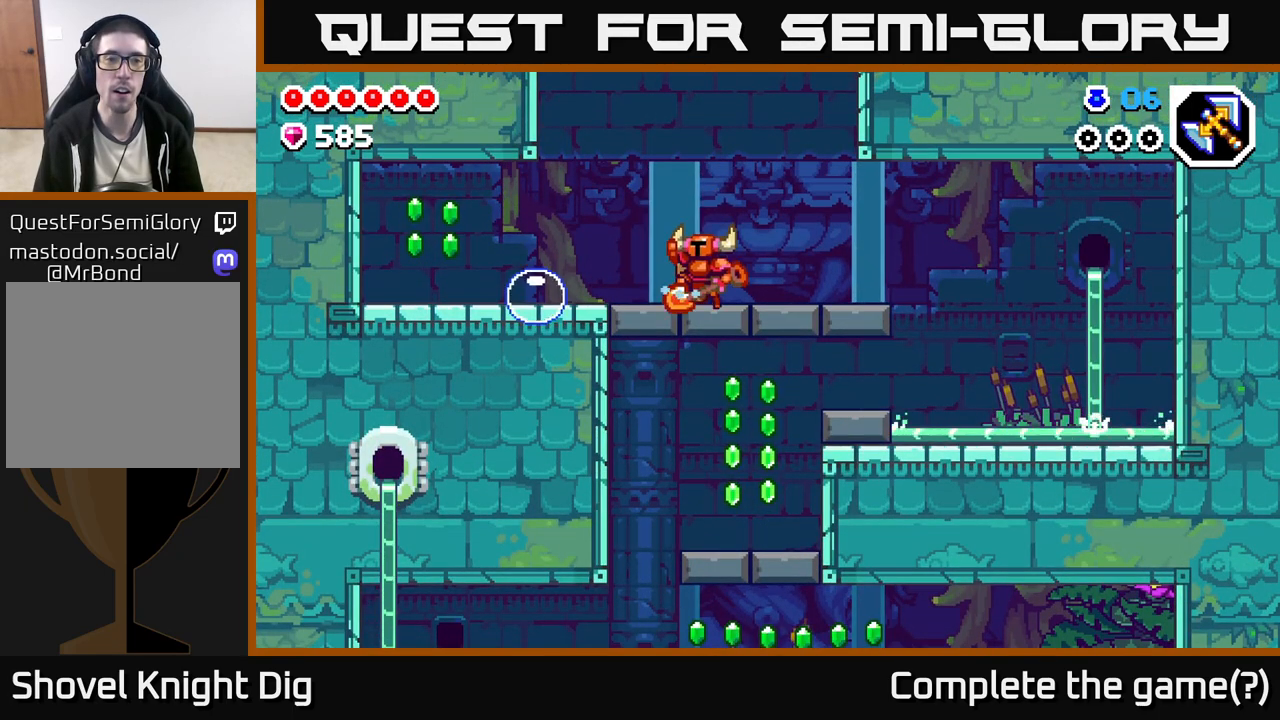
{"buttons": [], "left_stick": "center", "right_stick": "center", "events": [[33, "A", "down"], [117, "A", "up"], [183, "left_stick", "center"], [267, "left_stick", "left"], [367, "X", "down"], [467, "left_stick", "center"], [500, "X", "up"]]}
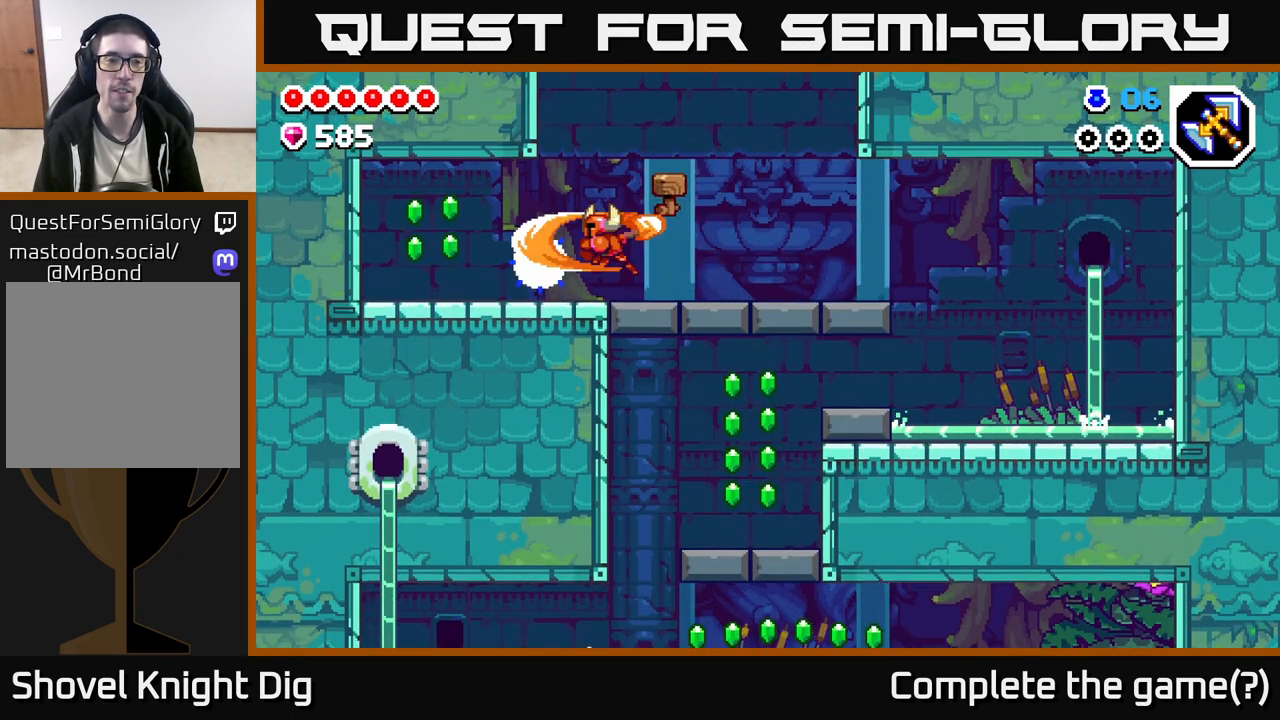
{"buttons": [], "left_stick": "left", "right_stick": "center", "events": [[100, "left_stick", "left"]]}
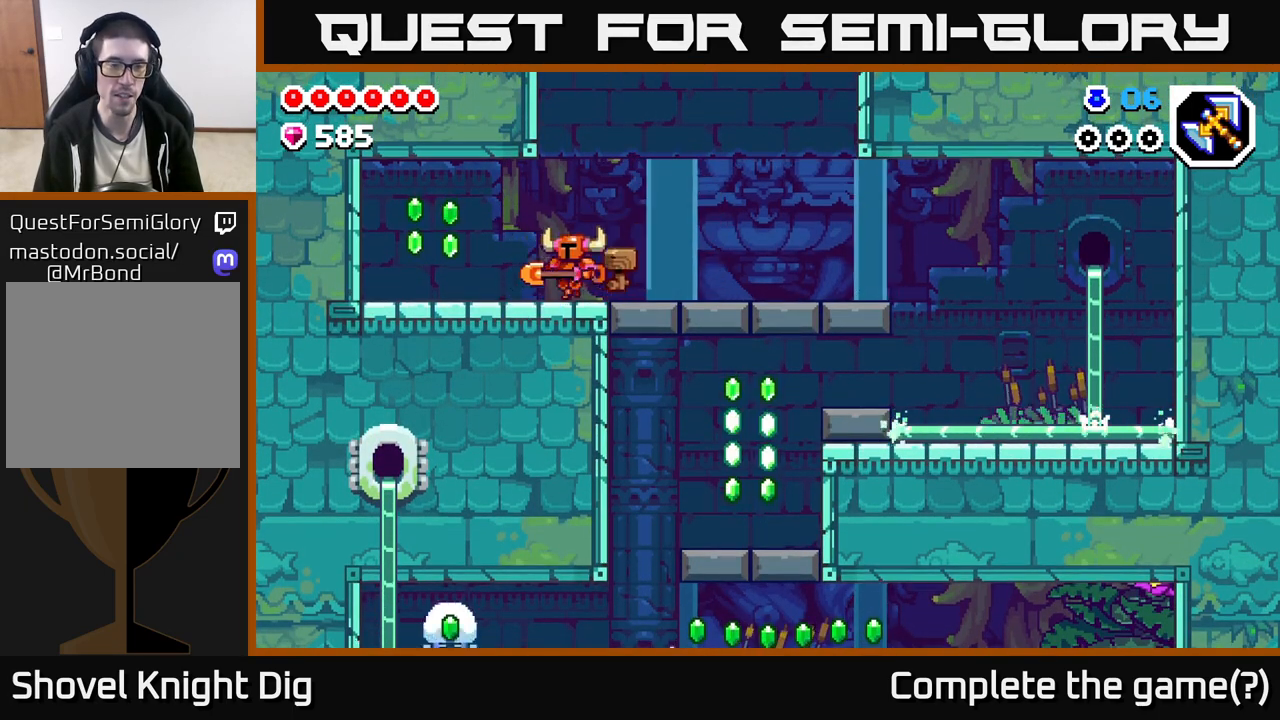
{"buttons": [], "left_stick": "left", "right_stick": "center", "events": [[100, "A", "down"], [250, "A", "up"]]}
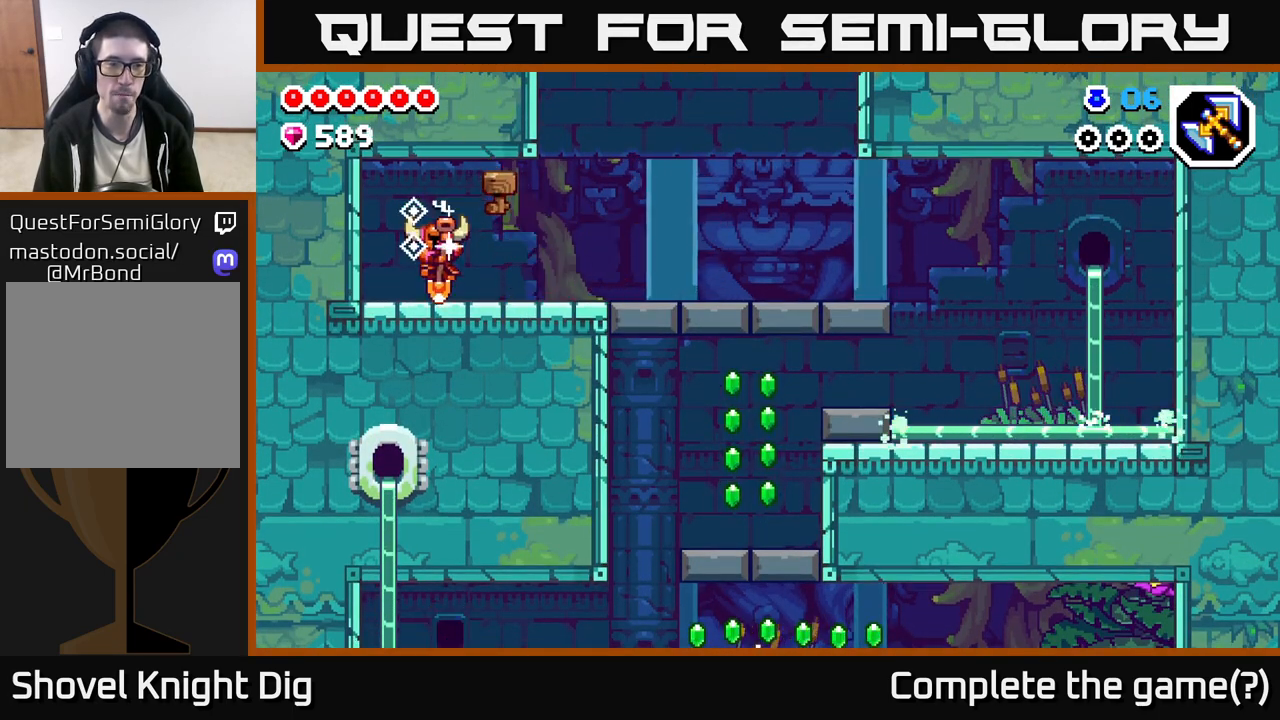
{"buttons": [], "left_stick": "right", "right_stick": "center", "events": [[67, "left_stick", "right"], [83, "A", "down"], [183, "A", "up"]]}
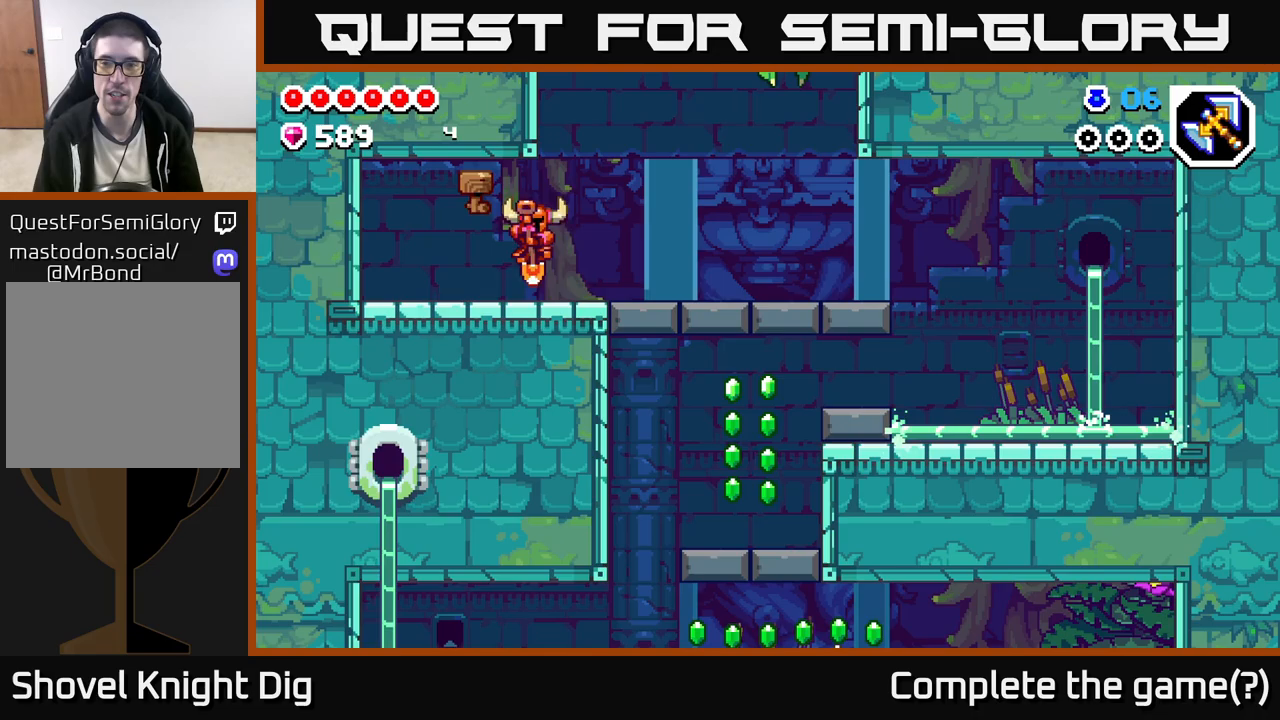
{"buttons": [], "left_stick": "right", "right_stick": "center", "events": [[100, "A", "down"], [167, "A", "up"]]}
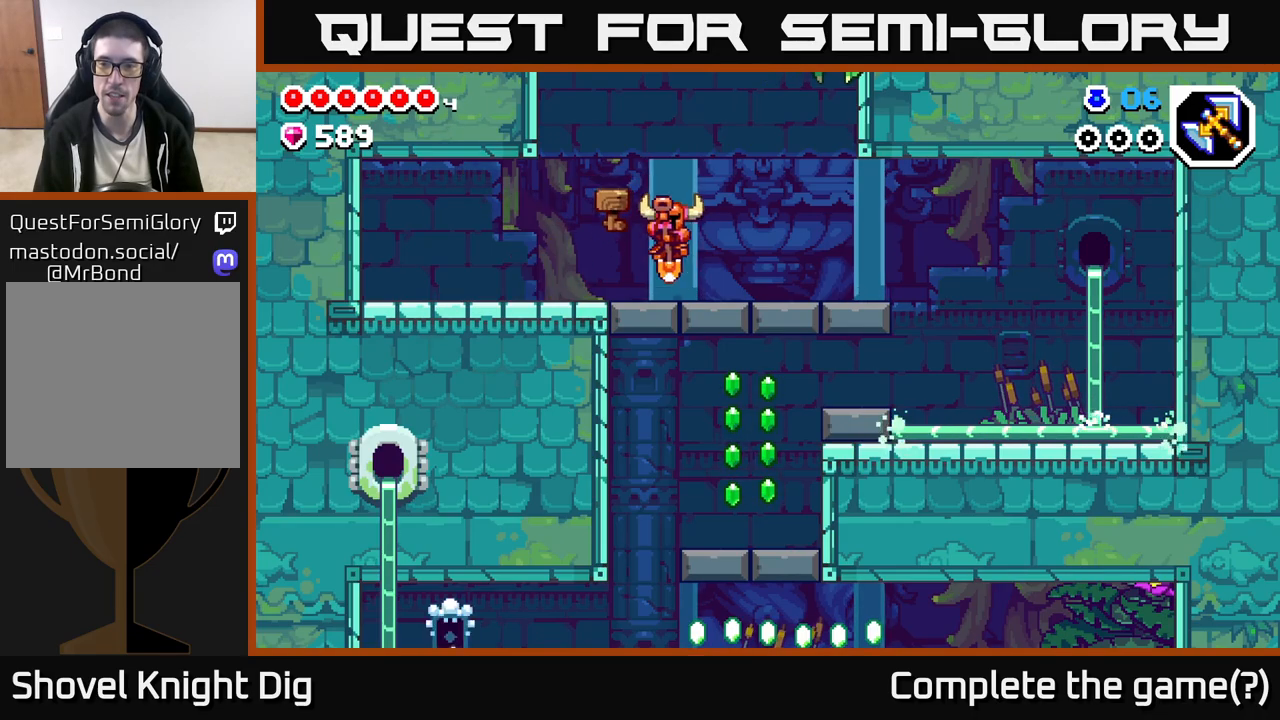
{"buttons": [], "left_stick": "right", "right_stick": "center", "events": [[150, "A", "down"], [183, "A", "up"]]}
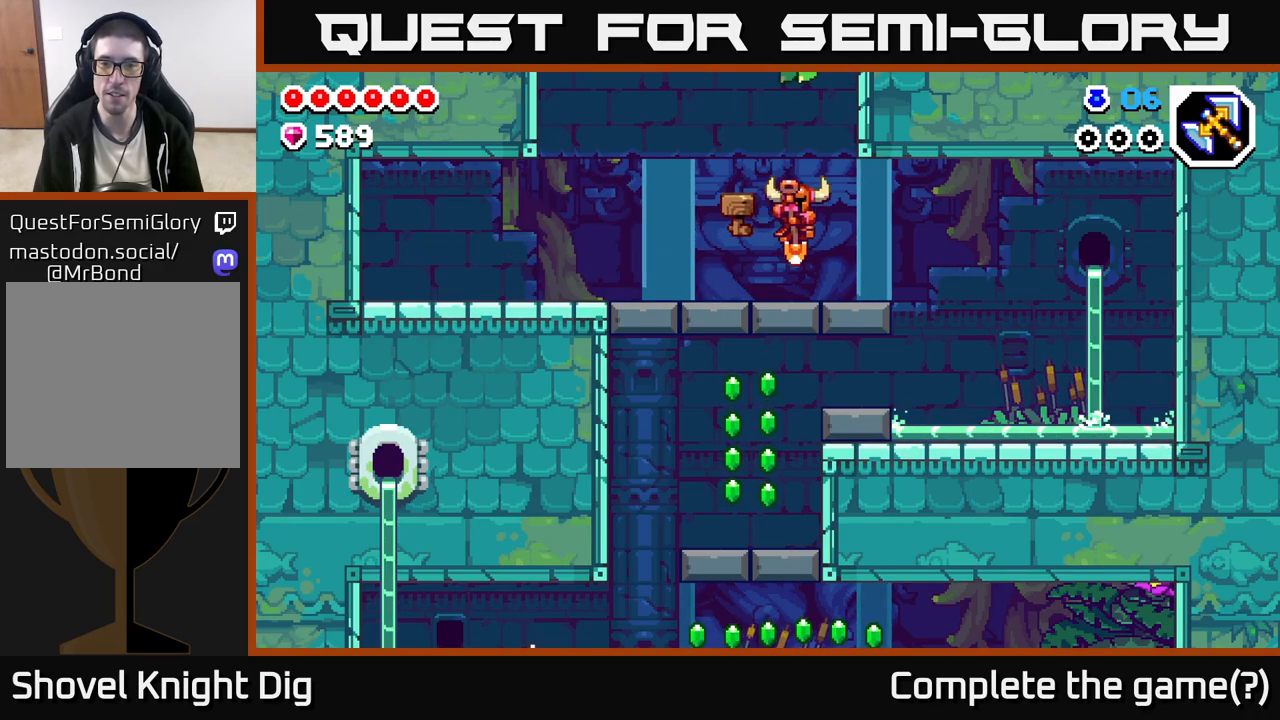
{"buttons": [], "left_stick": "right", "right_stick": "center", "events": [[150, "A", "down"], [200, "A", "up"]]}
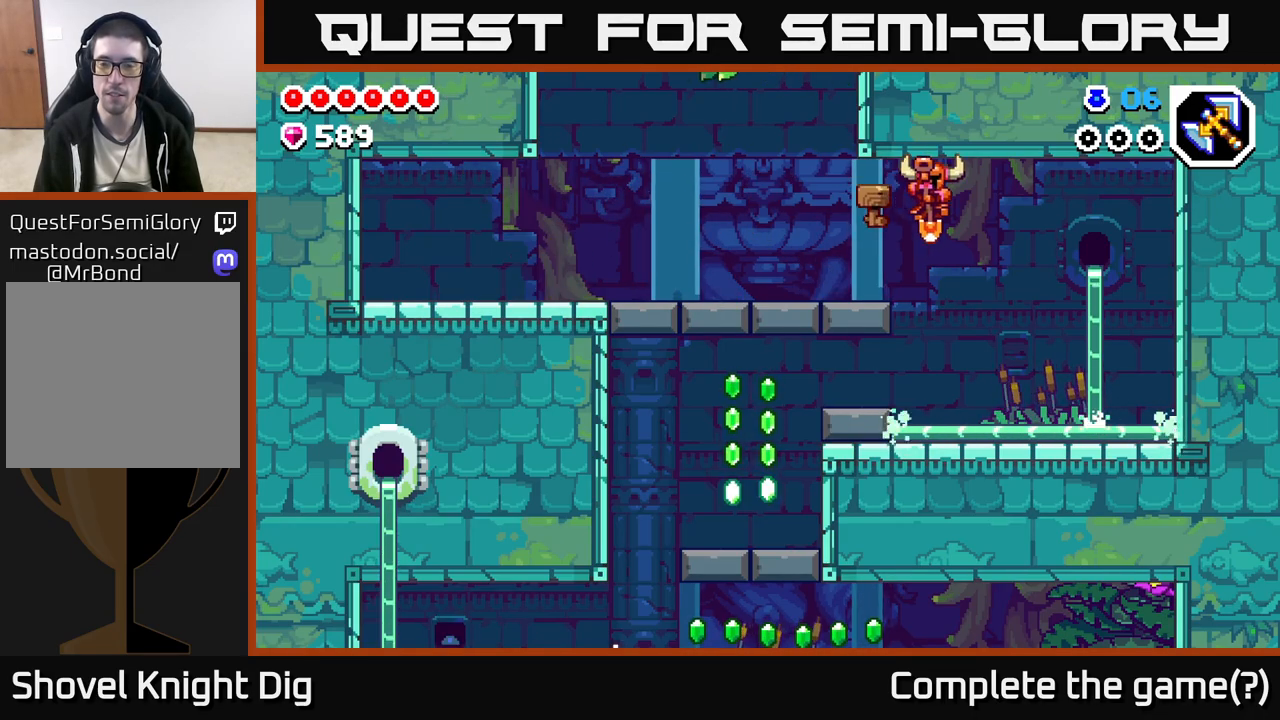
{"buttons": [], "left_stick": "left", "right_stick": "center", "events": [[200, "left_stick", "left"], [417, "A", "down"], [467, "A", "up"]]}
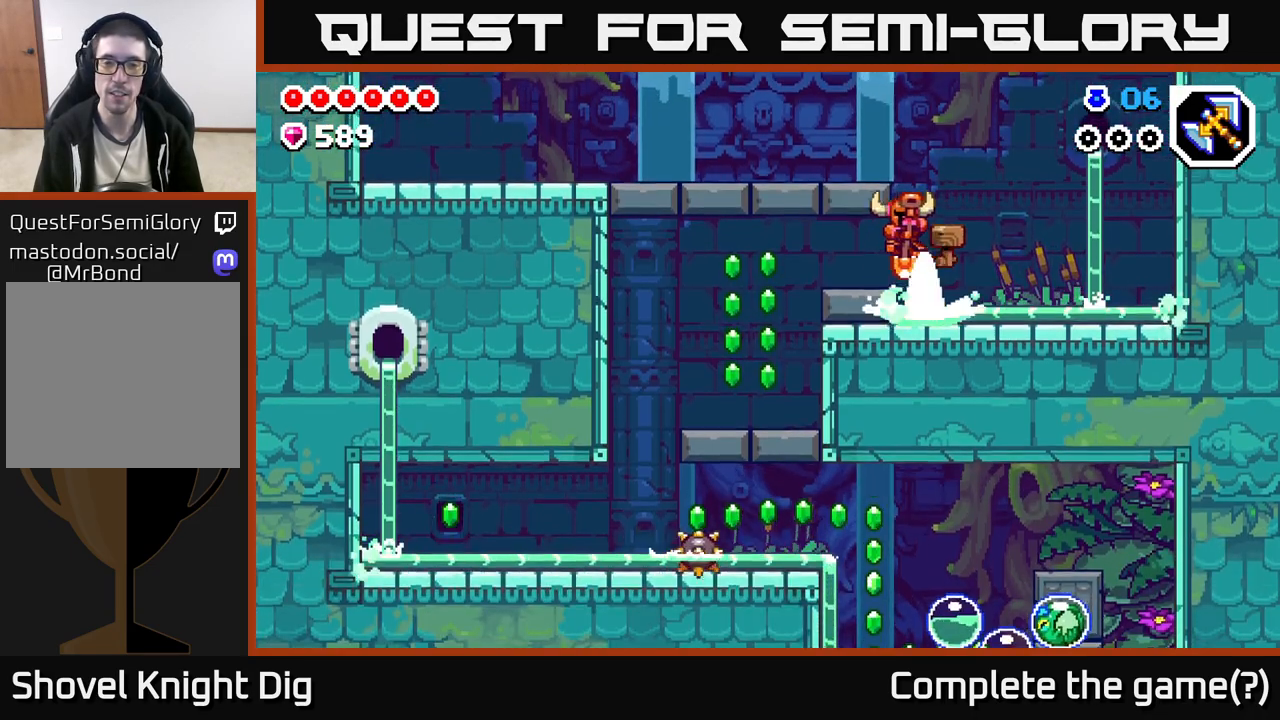
{"buttons": [], "left_stick": "left", "right_stick": "center", "events": []}